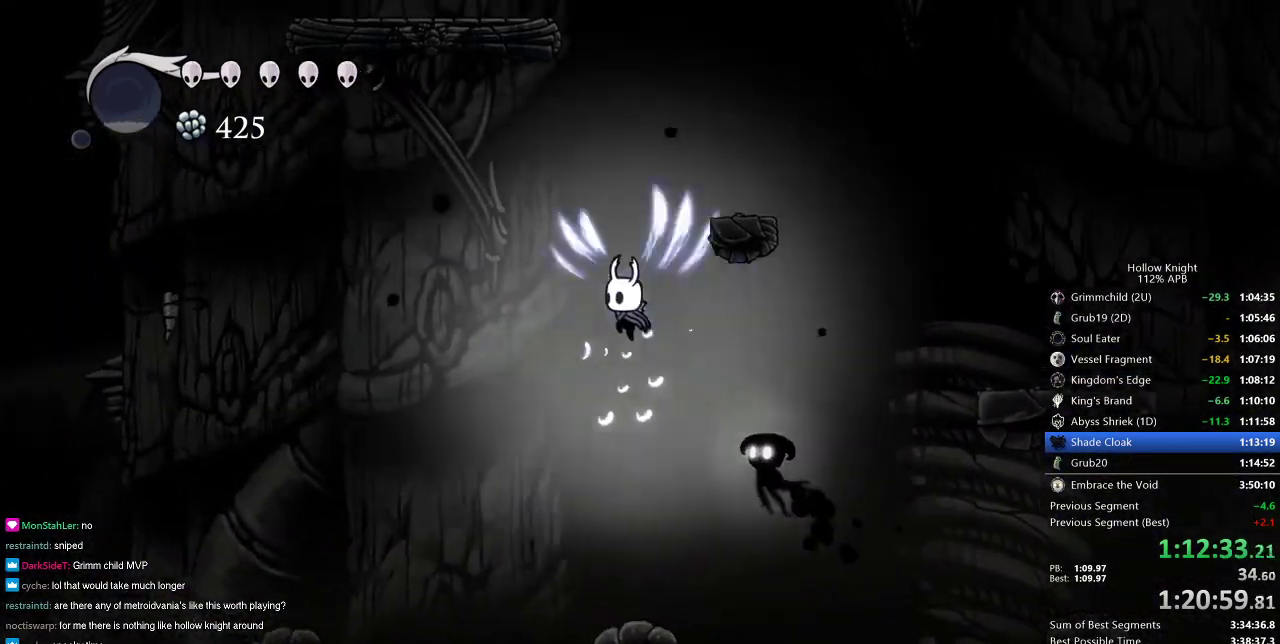
Gameplay with keyboard; each line is a JSON object with the keys held at the frame after it. "events" lists presses ("down") and releases ("up") of "cdash", "dash", "dnail", "down", "heal", "inv", "jump", "left", "nail", "right", "spell" and "up" between this image and that frame as [ms after this image, input, new state], when the widget could be followed in between. No other keys are recorded. Mouse input is not recorded. Key names are as the overlay labels them; some are game actions (e.g. jump) rather than physical keys.
{"keys": ["jump"], "events": [[17, "right", "down"], [301, "jump", "up"], [334, "jump", "down"], [334, "left", "down"], [451, "right", "up"], [484, "left", "up"]]}
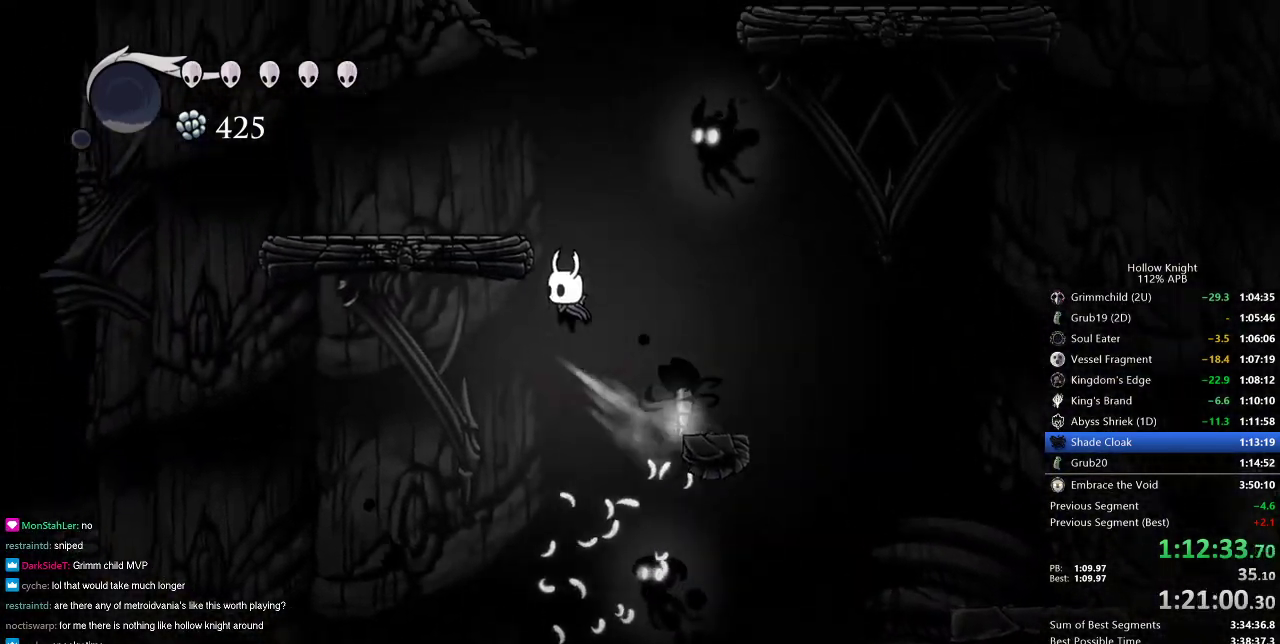
{"keys": ["down", "jump", "right"], "events": [[100, "jump", "up"], [117, "jump", "down"], [117, "right", "down"], [167, "right", "up"], [267, "left", "down"], [417, "down", "down"], [417, "left", "up"], [450, "right", "down"]]}
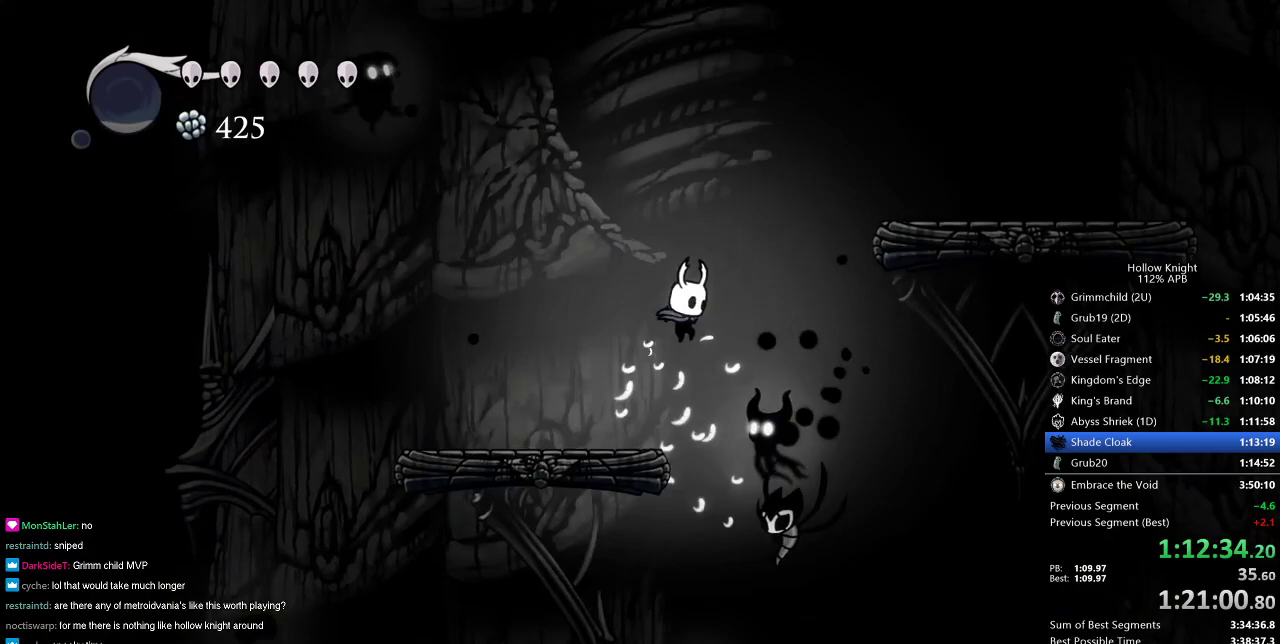
{"keys": ["jump", "right"], "events": [[117, "jump", "up"], [151, "nail", "down"], [151, "right", "up"], [367, "nail", "up"], [367, "right", "down"], [451, "down", "up"], [468, "jump", "down"]]}
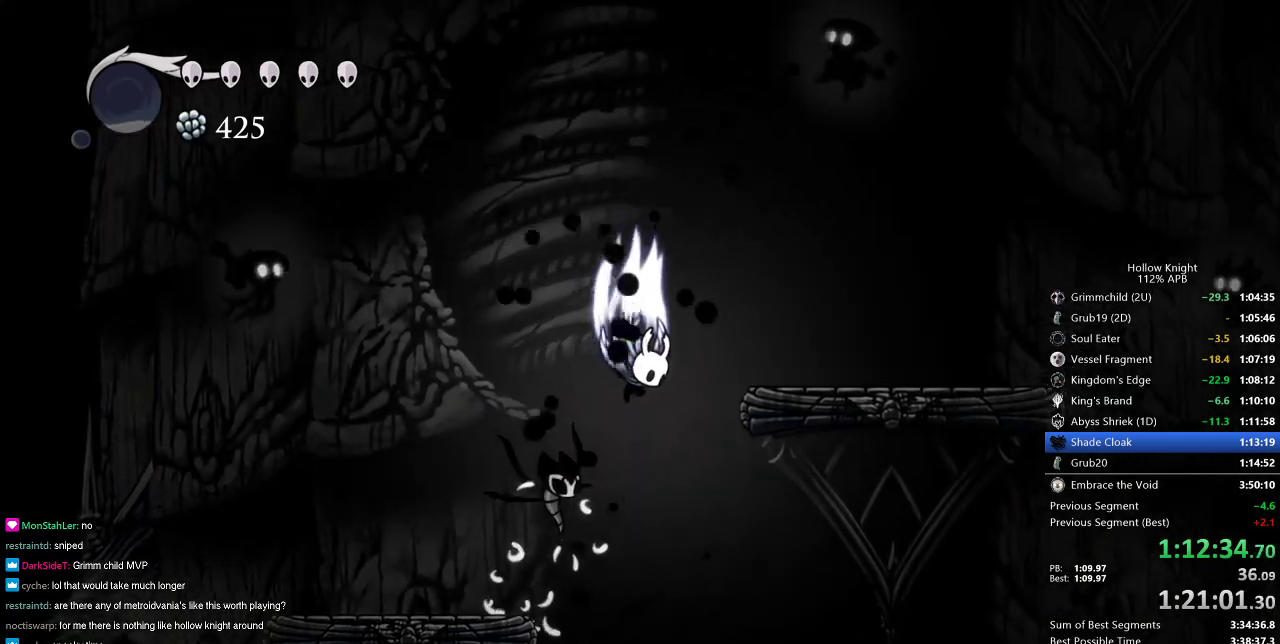
{"keys": ["left"], "events": [[100, "jump", "up"], [450, "left", "down"], [500, "right", "up"]]}
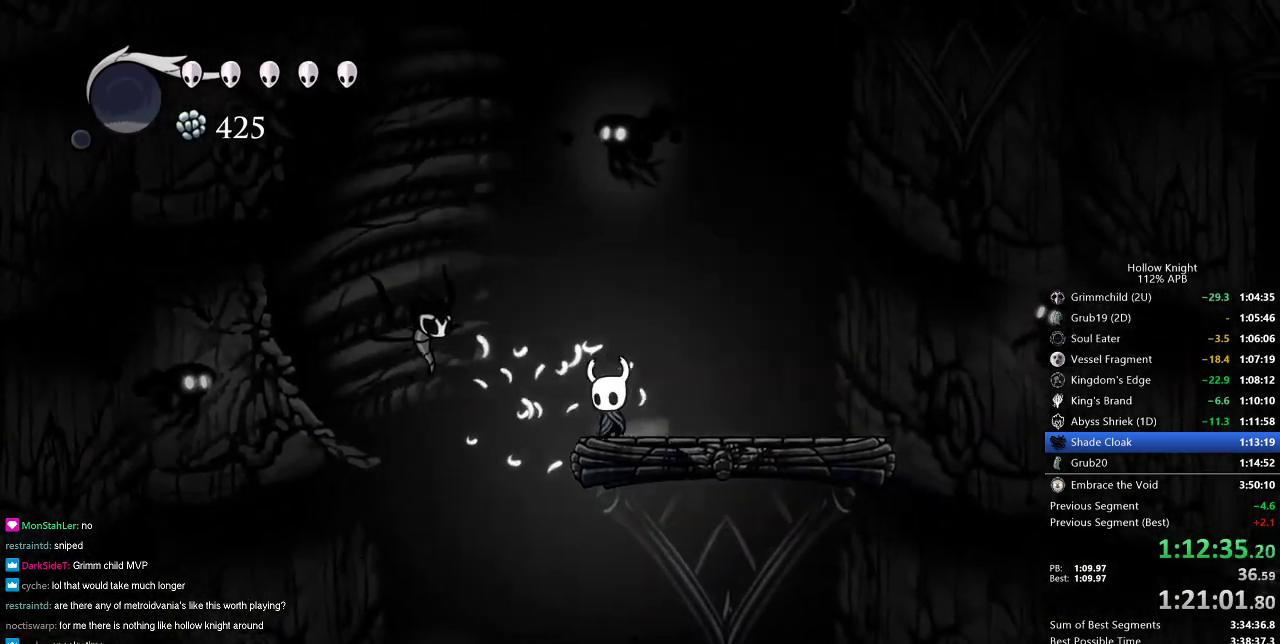
{"keys": ["down", "jump", "nail"], "events": [[67, "jump", "down"], [334, "down", "down"], [367, "left", "up"], [367, "right", "down"], [401, "nail", "down"], [468, "right", "up"]]}
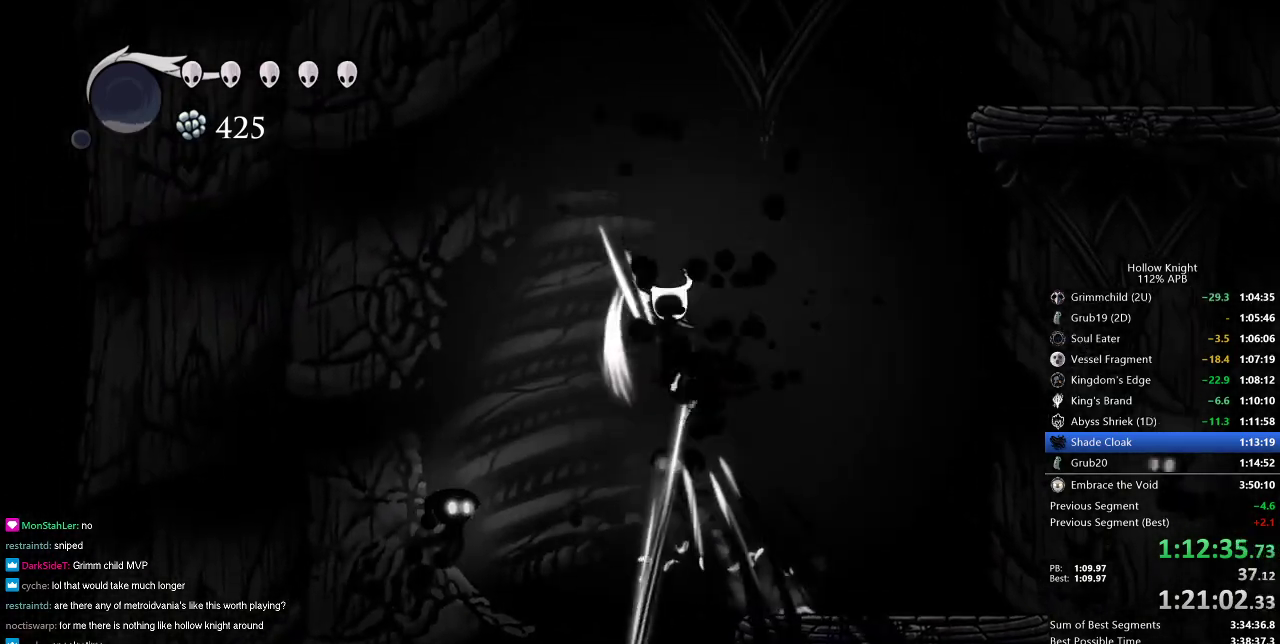
{"keys": ["jump", "right"], "events": [[150, "jump", "up"], [150, "nail", "up"], [200, "right", "down"], [267, "down", "up"], [300, "jump", "down"]]}
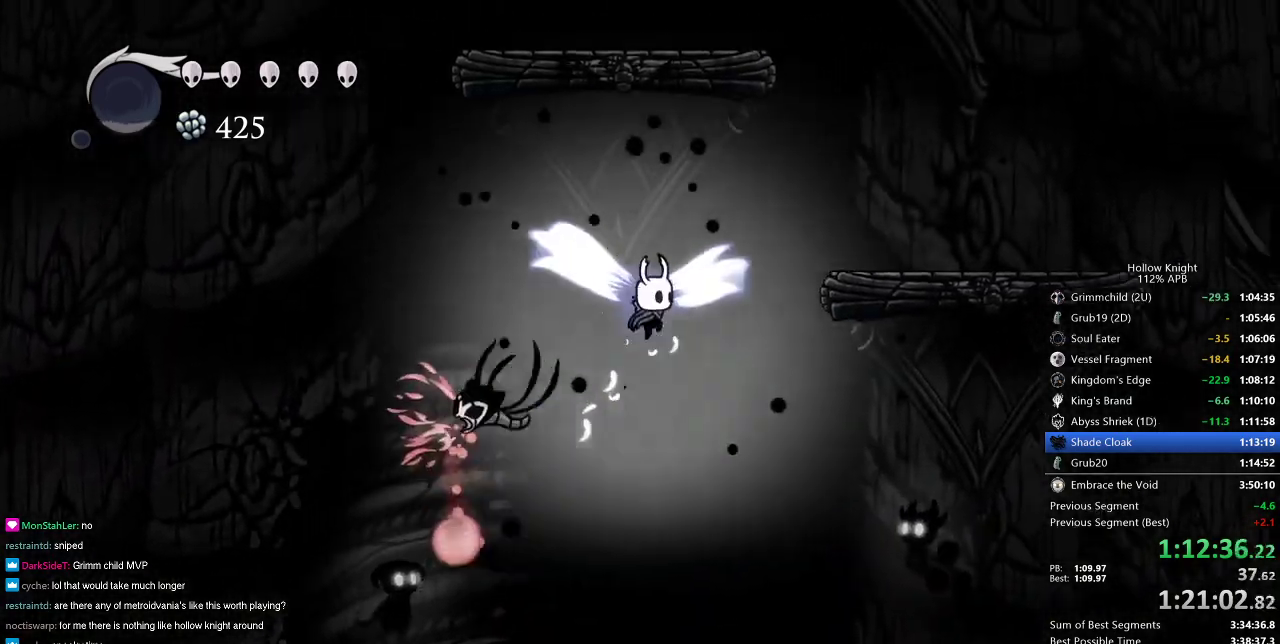
{"keys": ["jump", "right"], "events": [[67, "dash", "down"], [117, "jump", "up"], [317, "dash", "up"], [334, "jump", "down"]]}
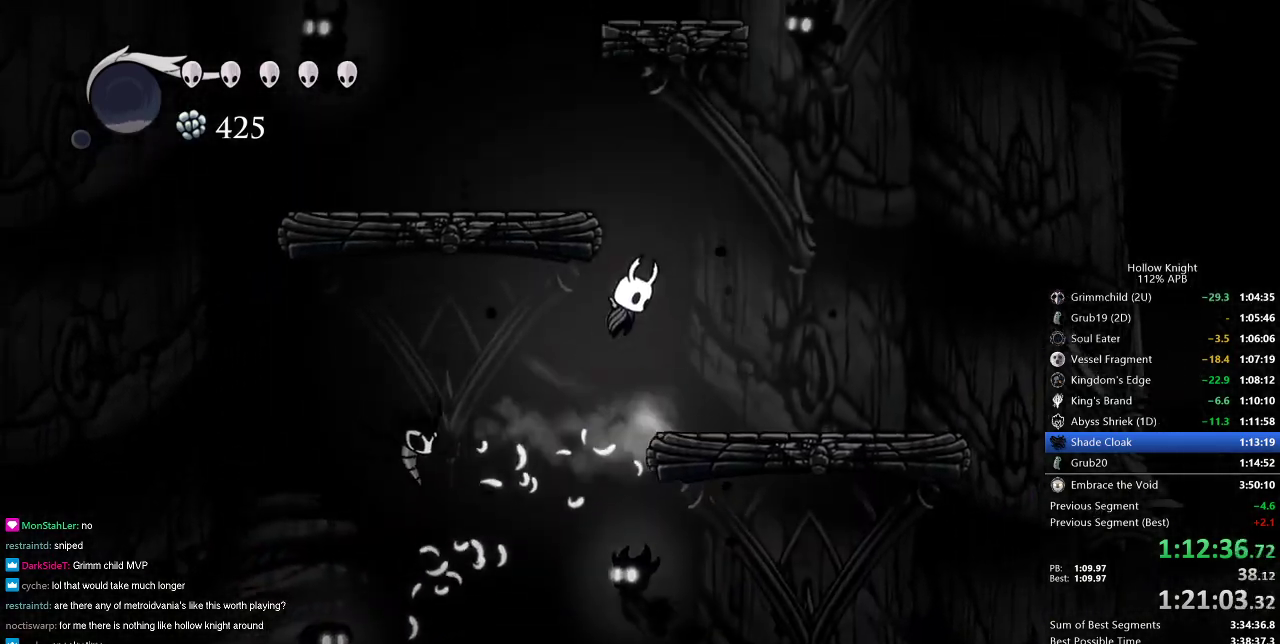
{"keys": ["left"], "events": [[133, "jump", "up"], [183, "jump", "down"], [233, "left", "down"], [233, "right", "up"], [417, "jump", "up"]]}
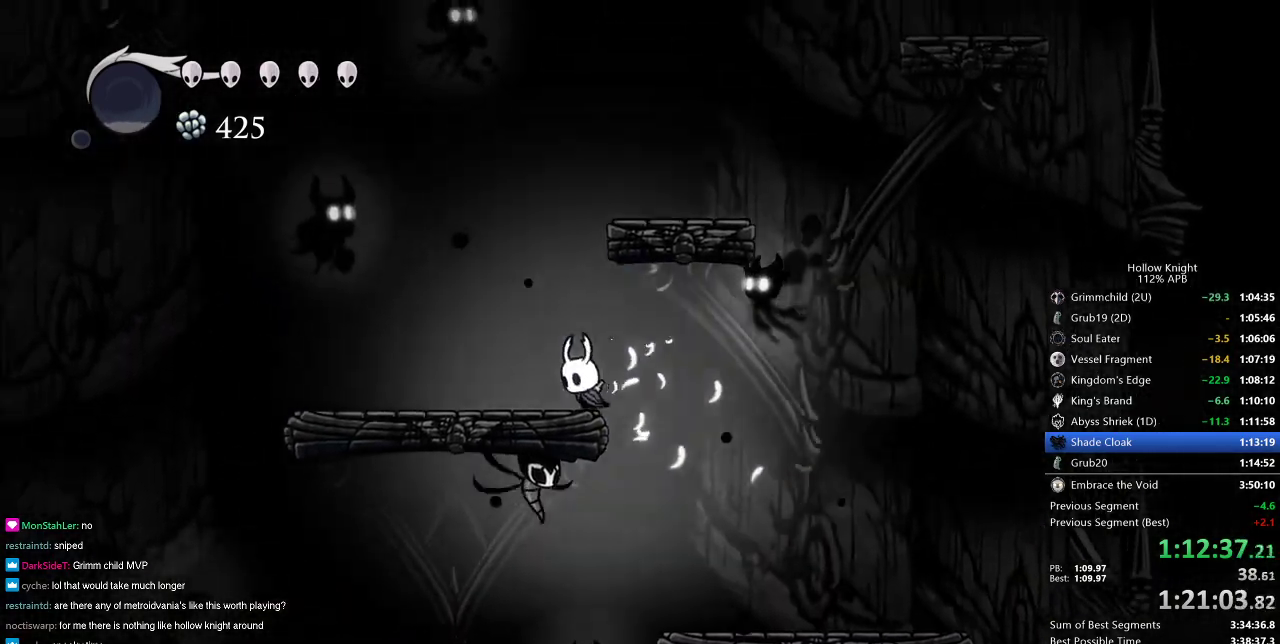
{"keys": ["right"], "events": [[151, "jump", "down"], [201, "left", "up"], [301, "right", "down"], [484, "jump", "up"]]}
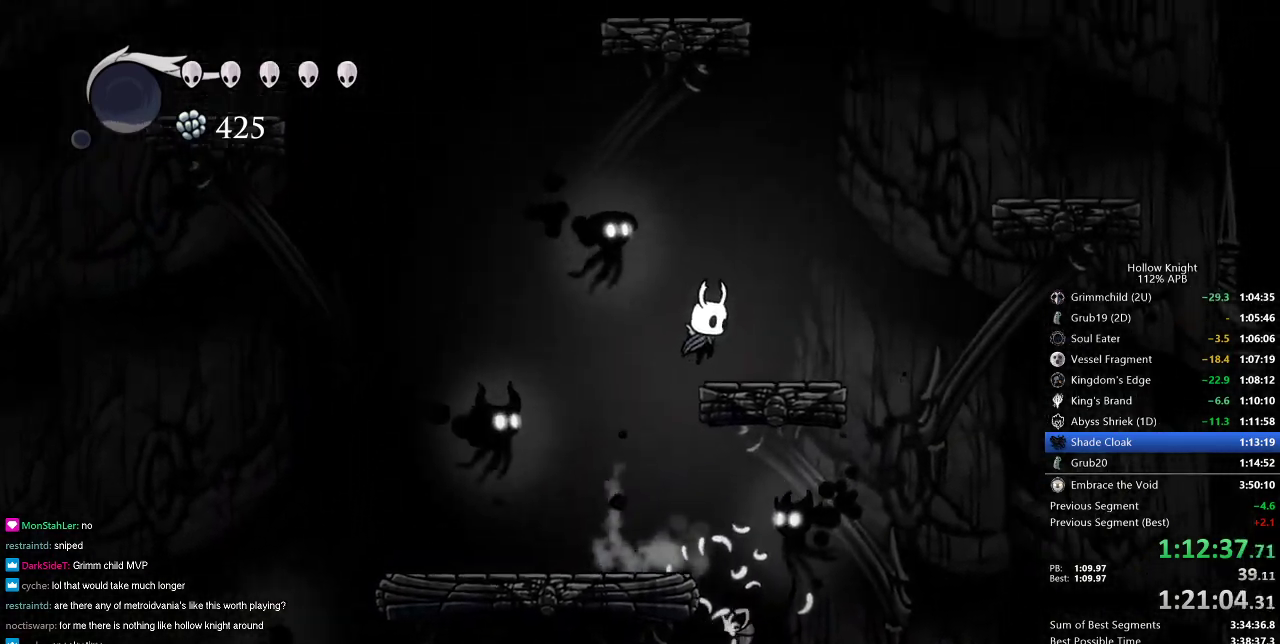
{"keys": ["down", "left"], "events": [[183, "jump", "down"], [250, "left", "down"], [300, "right", "up"], [350, "down", "down"], [484, "jump", "up"]]}
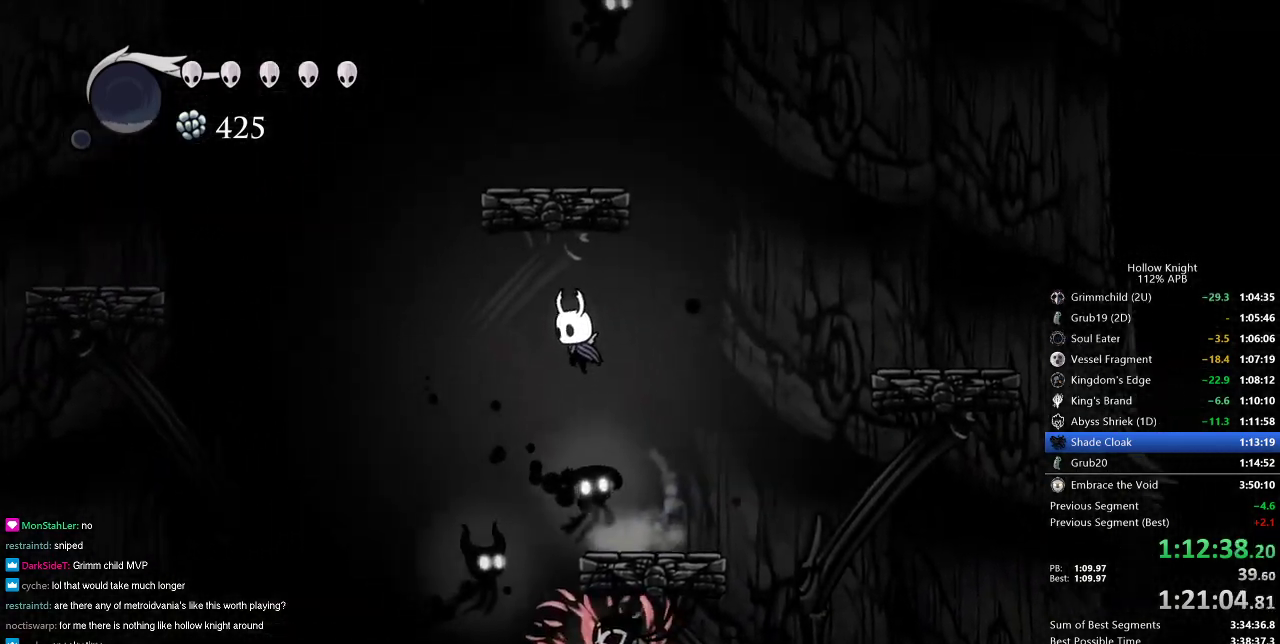
{"keys": ["jump", "left"], "events": [[100, "nail", "down"], [334, "nail", "up"], [367, "down", "up"], [451, "jump", "down"]]}
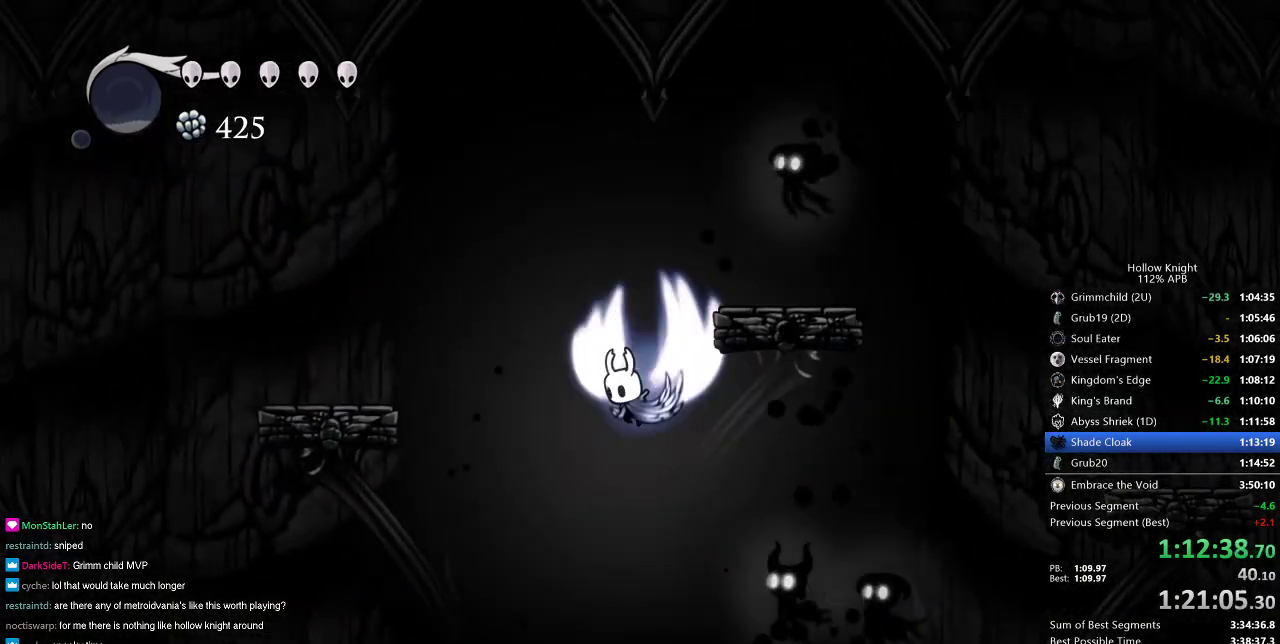
{"keys": ["dash", "left"], "events": [[50, "right", "down"], [83, "left", "up"], [250, "jump", "up"], [250, "left", "down"], [284, "jump", "down"], [284, "right", "up"], [384, "dash", "down"], [384, "jump", "up"]]}
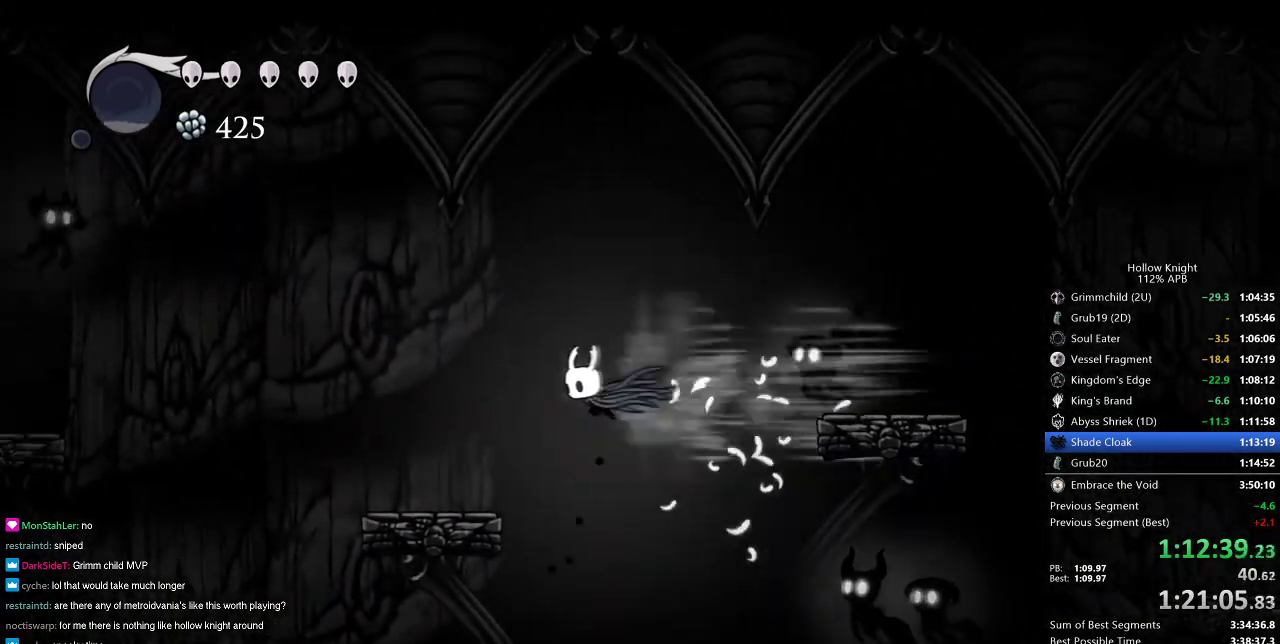
{"keys": ["jump"], "events": [[84, "dash", "up"], [434, "left", "up"], [484, "jump", "down"]]}
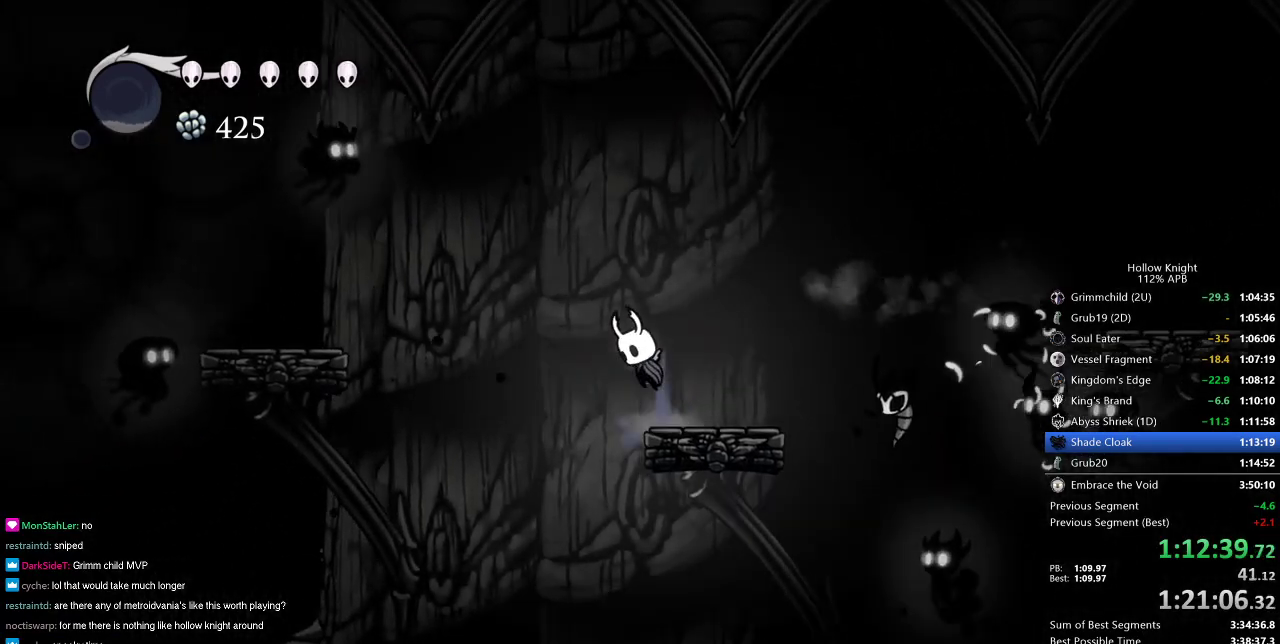
{"keys": ["left"], "events": [[33, "left", "down"], [167, "jump", "up"], [200, "dash", "down"], [350, "dash", "up"]]}
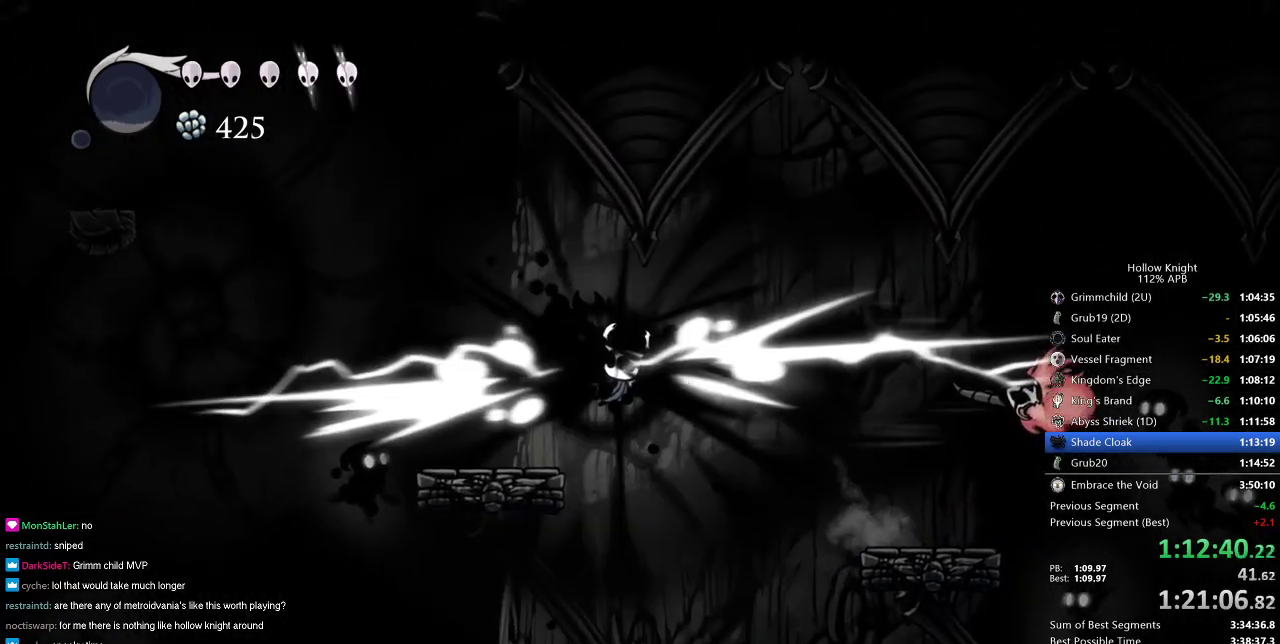
{"keys": ["down", "left"], "events": [[401, "down", "down"]]}
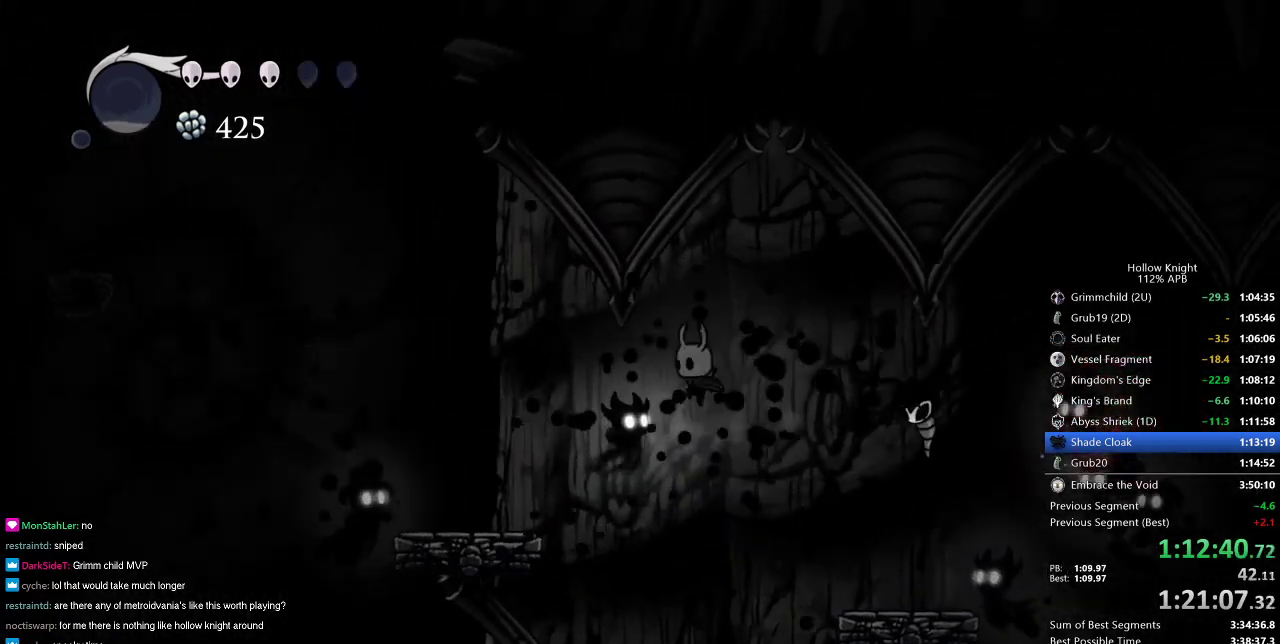
{"keys": ["dash", "left"], "events": [[117, "nail", "down"], [351, "down", "up"], [351, "nail", "up"], [484, "dash", "down"]]}
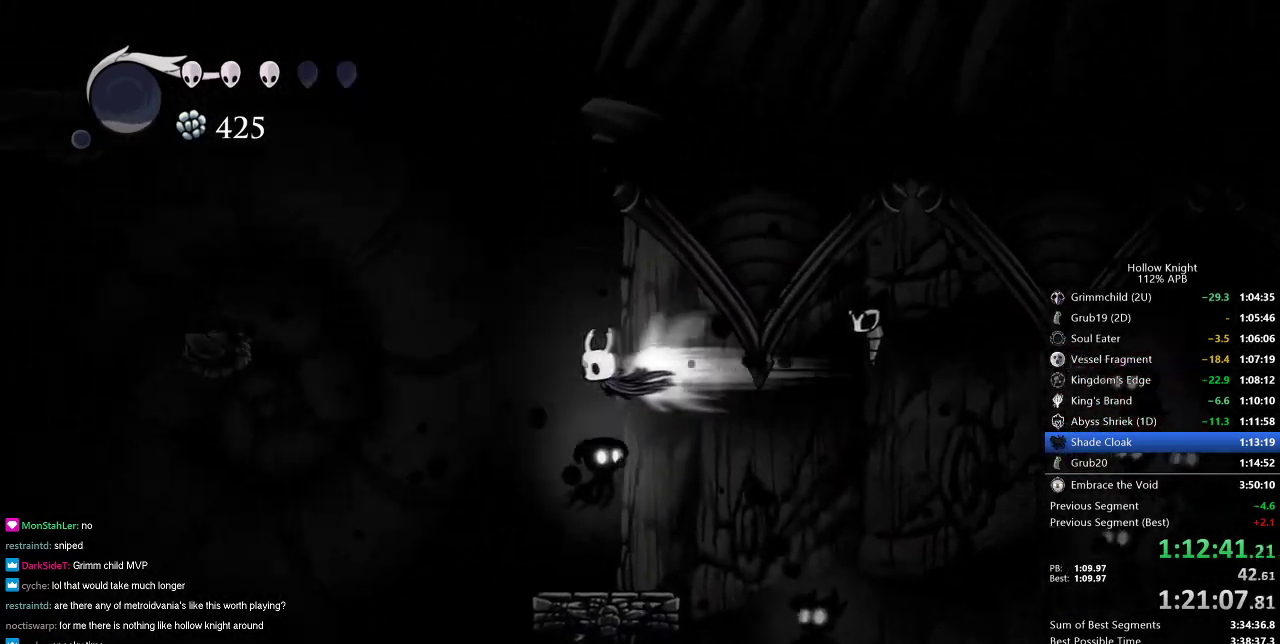
{"keys": ["jump", "left"], "events": [[133, "dash", "up"], [267, "jump", "down"]]}
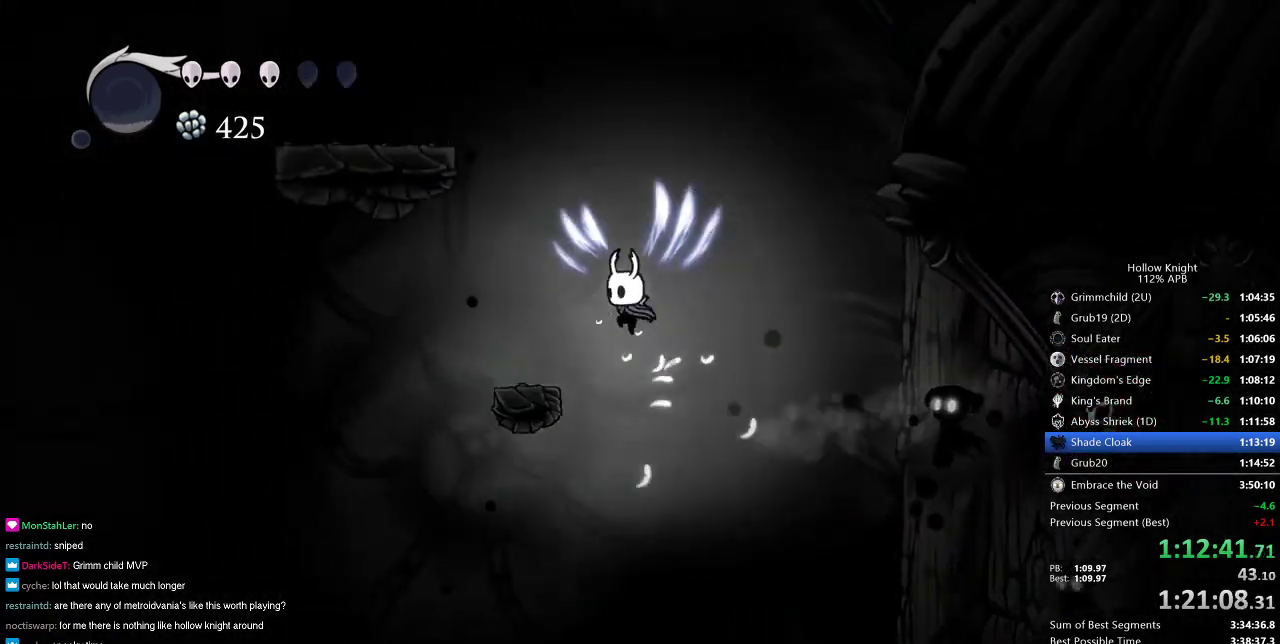
{"keys": ["jump"], "events": [[100, "jump", "up"], [334, "left", "up"], [417, "jump", "down"]]}
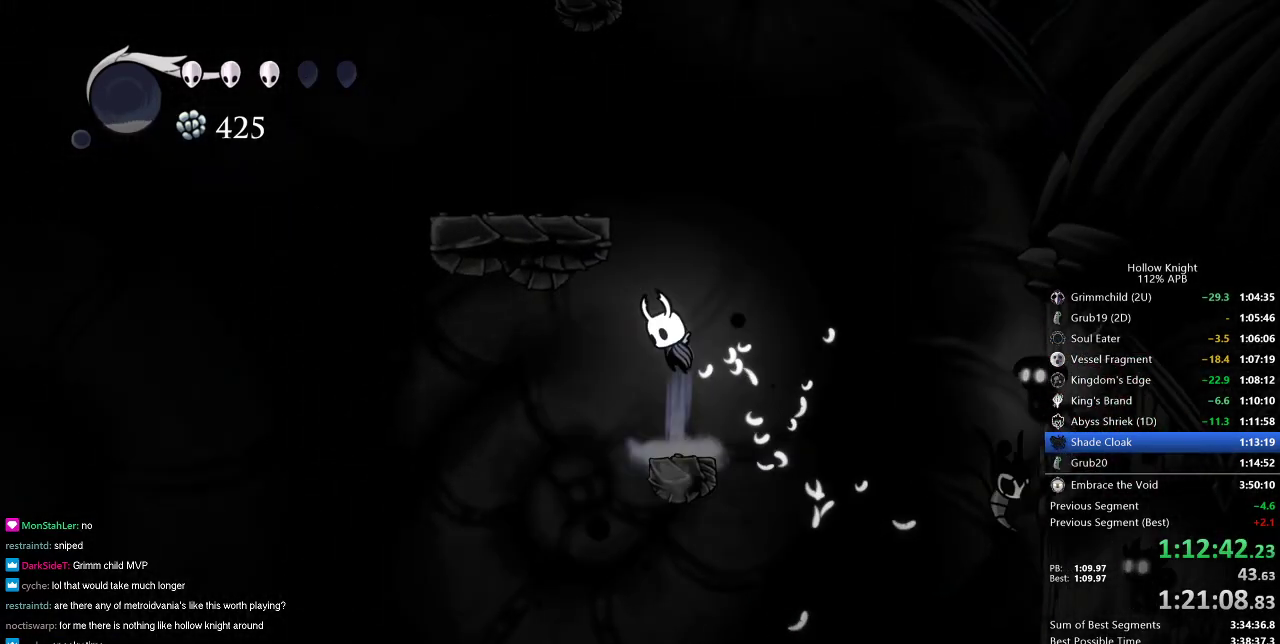
{"keys": ["jump", "right"], "events": [[116, "left", "down"], [300, "jump", "up"], [300, "right", "down"], [350, "jump", "down"], [350, "left", "up"]]}
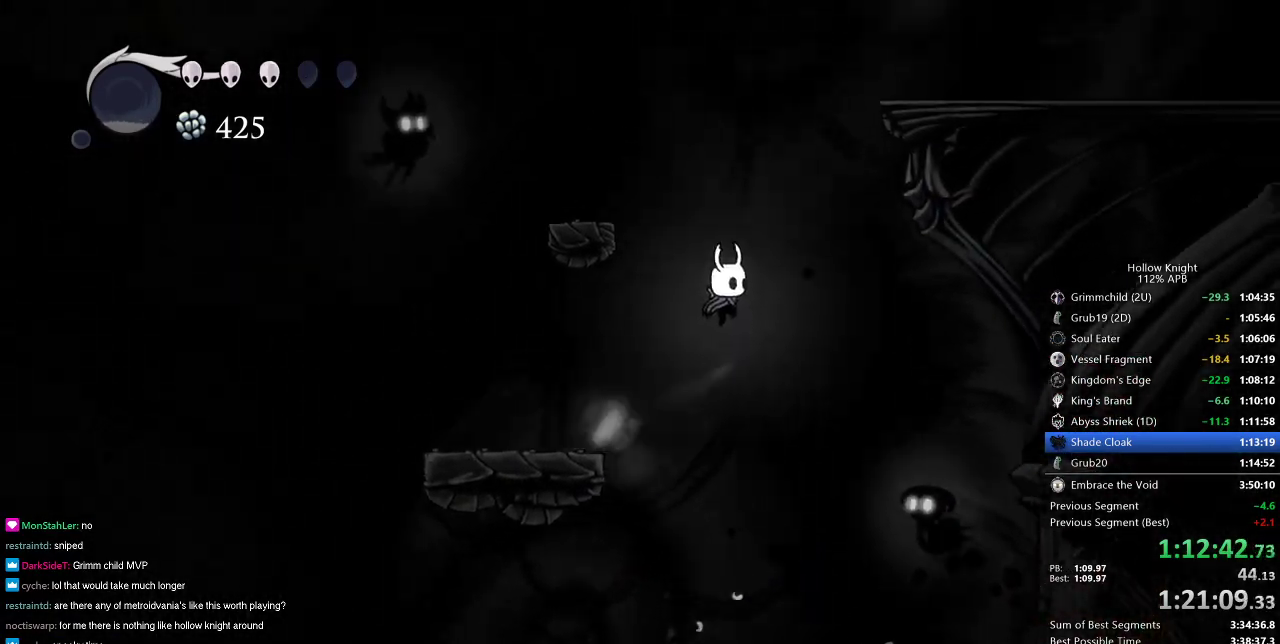
{"keys": ["jump", "right"], "events": [[34, "right", "up"], [117, "jump", "up"], [184, "jump", "down"], [317, "right", "down"]]}
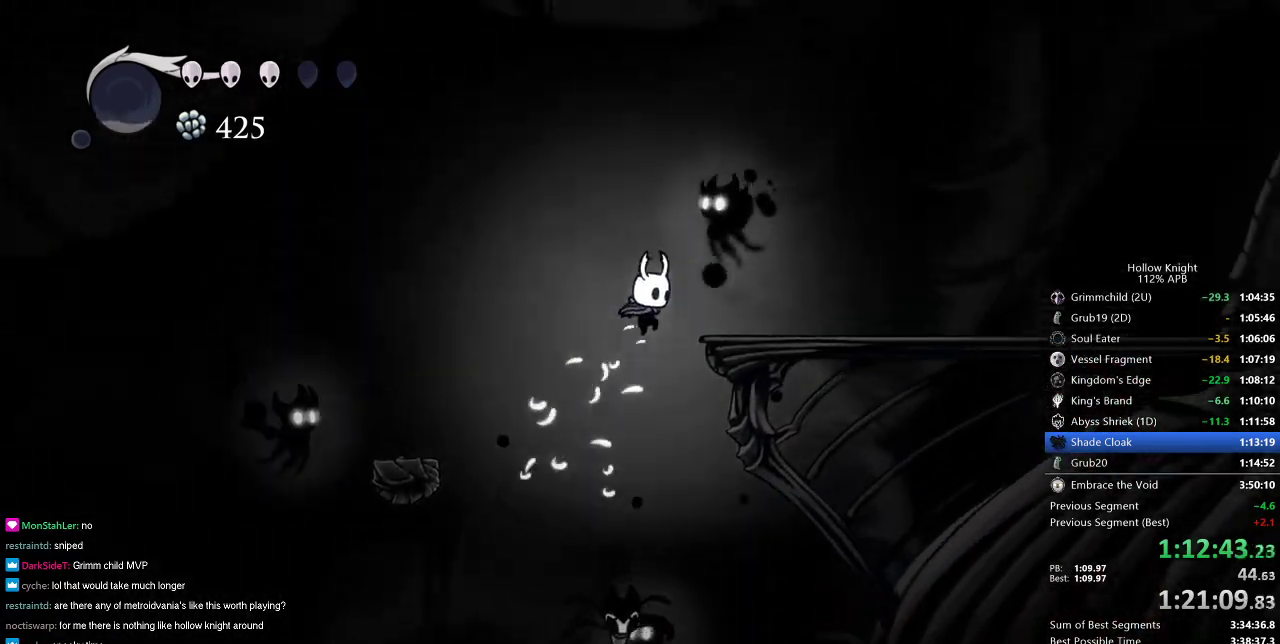
{"keys": ["right"], "events": [[50, "dash", "down"], [100, "jump", "up"], [133, "dash", "up"]]}
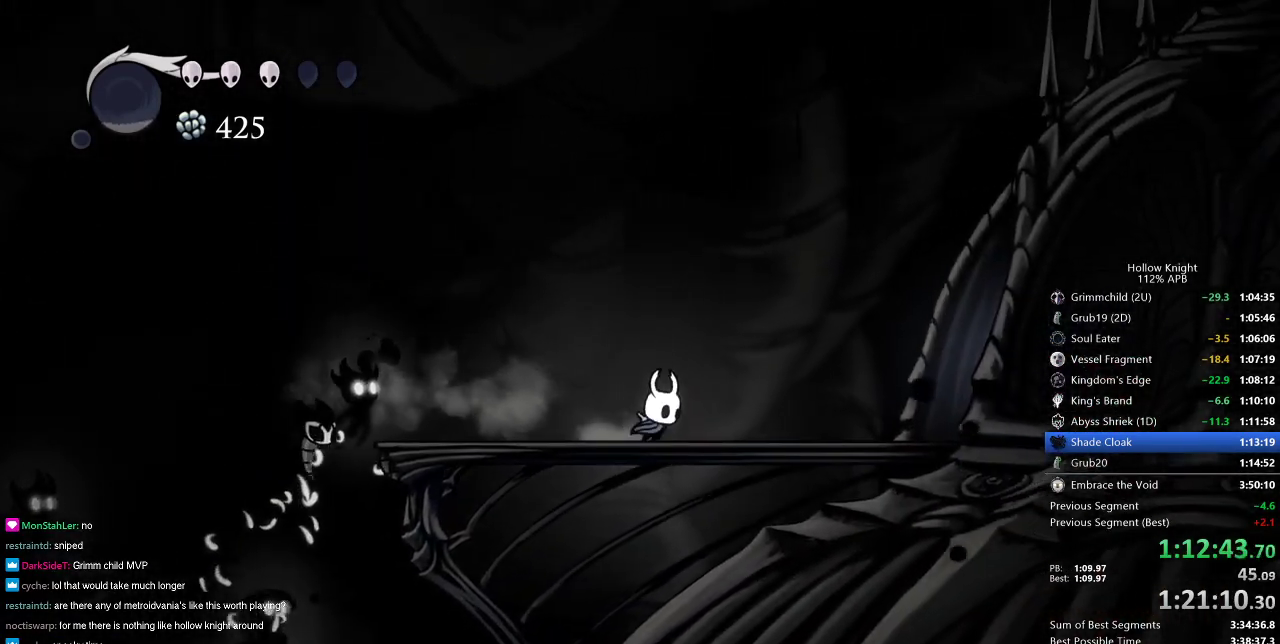
{"keys": ["dash", "right"], "events": [[301, "dash", "down"], [434, "dash", "up"], [484, "dash", "down"]]}
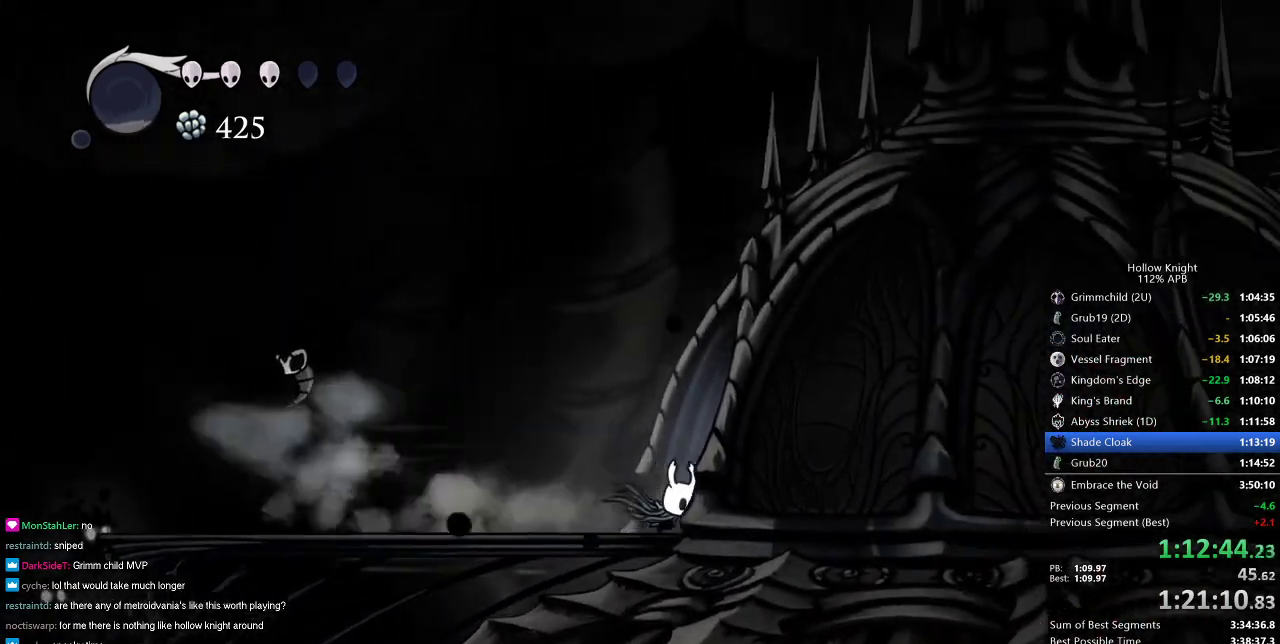
{"keys": ["right"], "events": [[83, "dash", "up"], [167, "dash", "down"], [267, "dash", "up"]]}
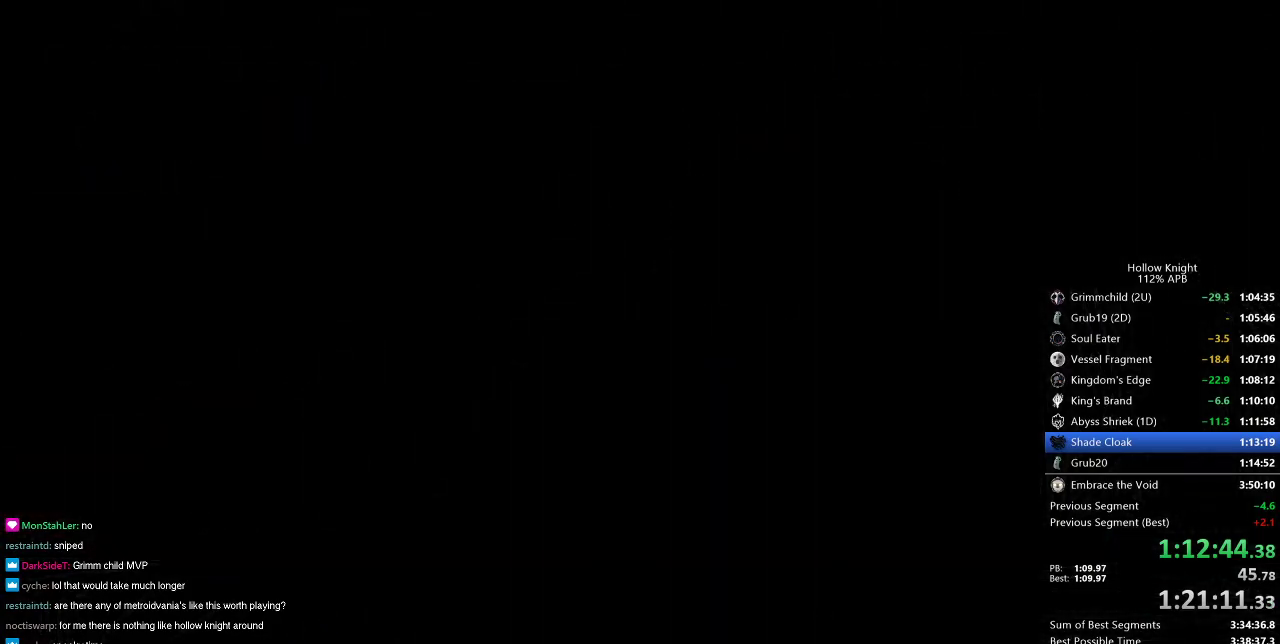
{"keys": ["right"], "events": []}
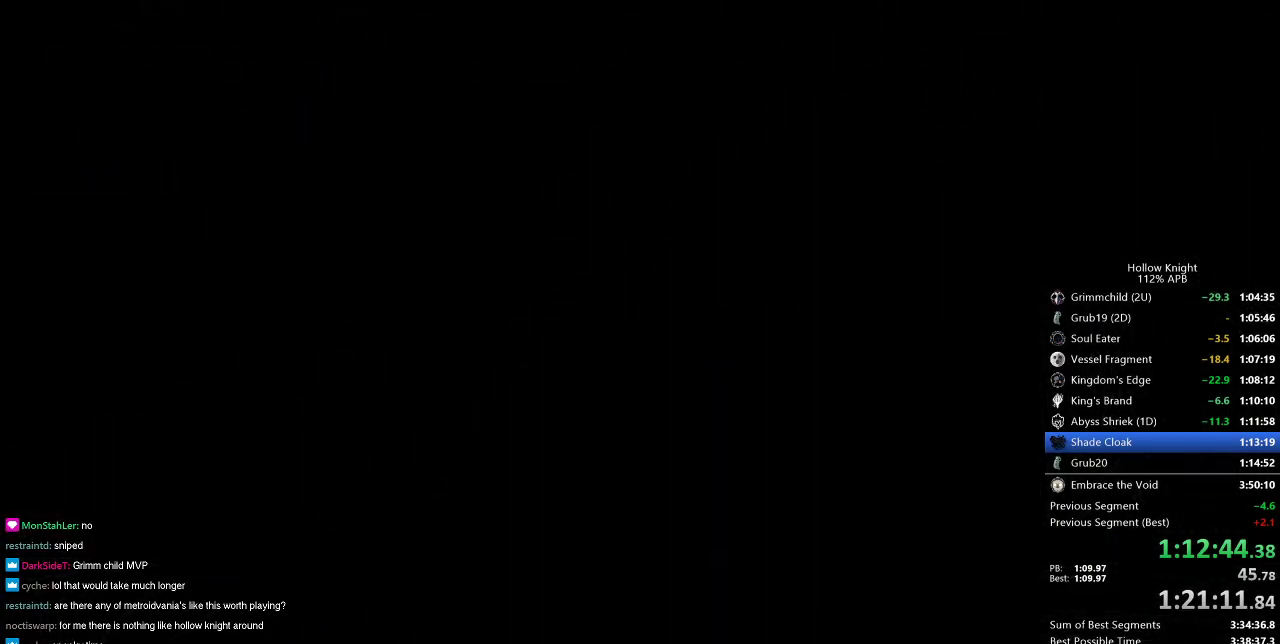
{"keys": ["right"], "events": []}
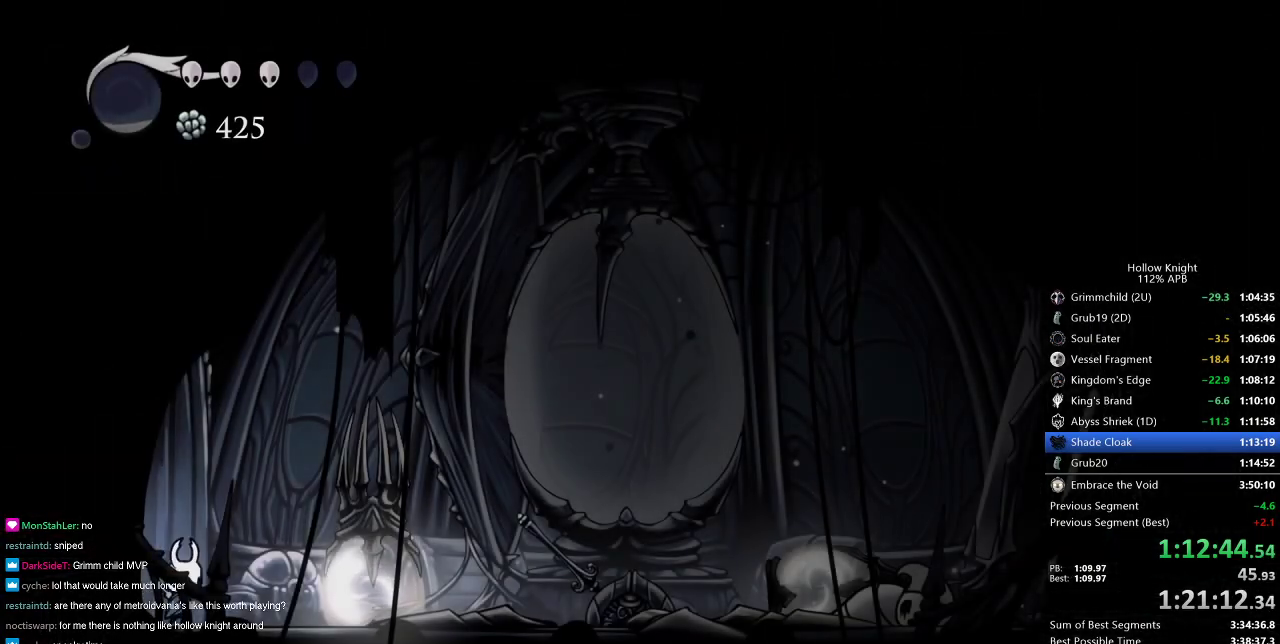
{"keys": ["right"], "events": []}
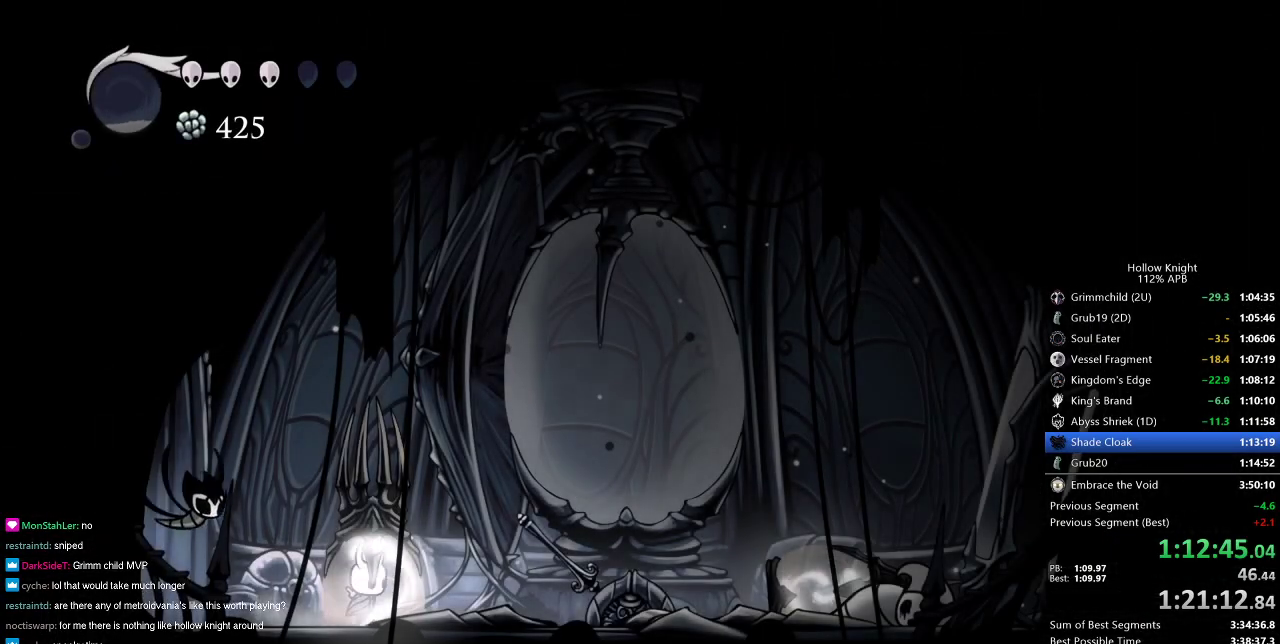
{"keys": ["left"], "events": [[100, "nail", "down"], [233, "nail", "up"], [283, "left", "down"], [333, "right", "up"]]}
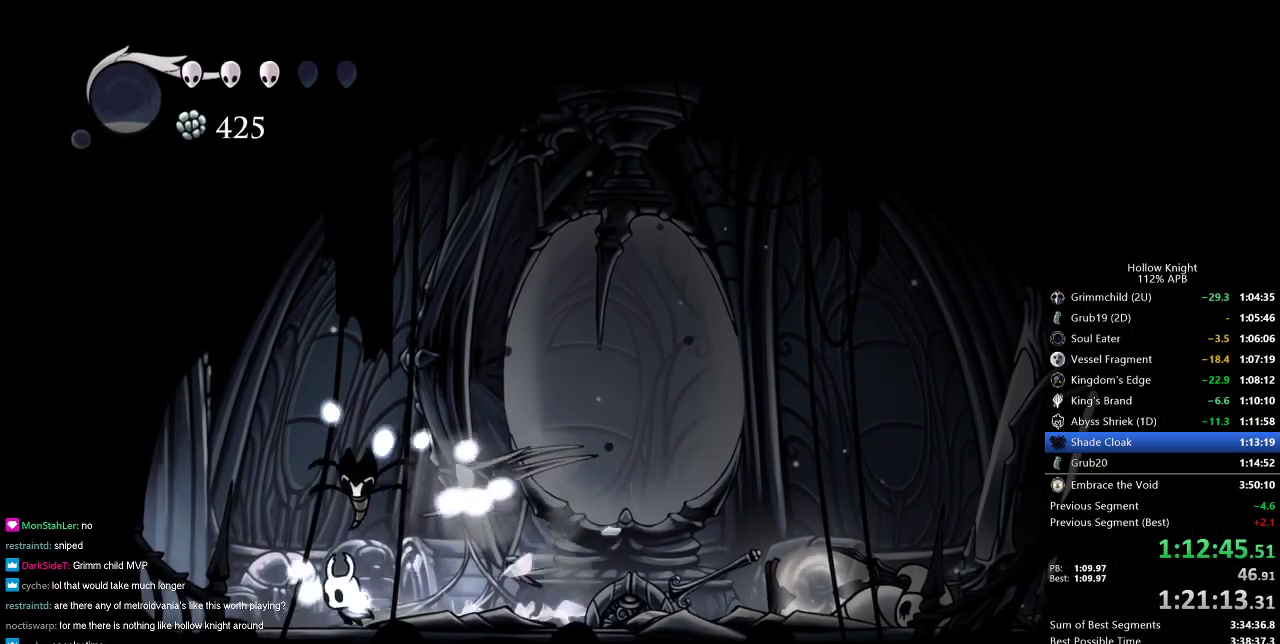
{"keys": ["dash", "left"], "events": [[67, "dash", "down"], [200, "dash", "up"], [301, "dash", "down"], [401, "dash", "up"], [501, "dash", "down"]]}